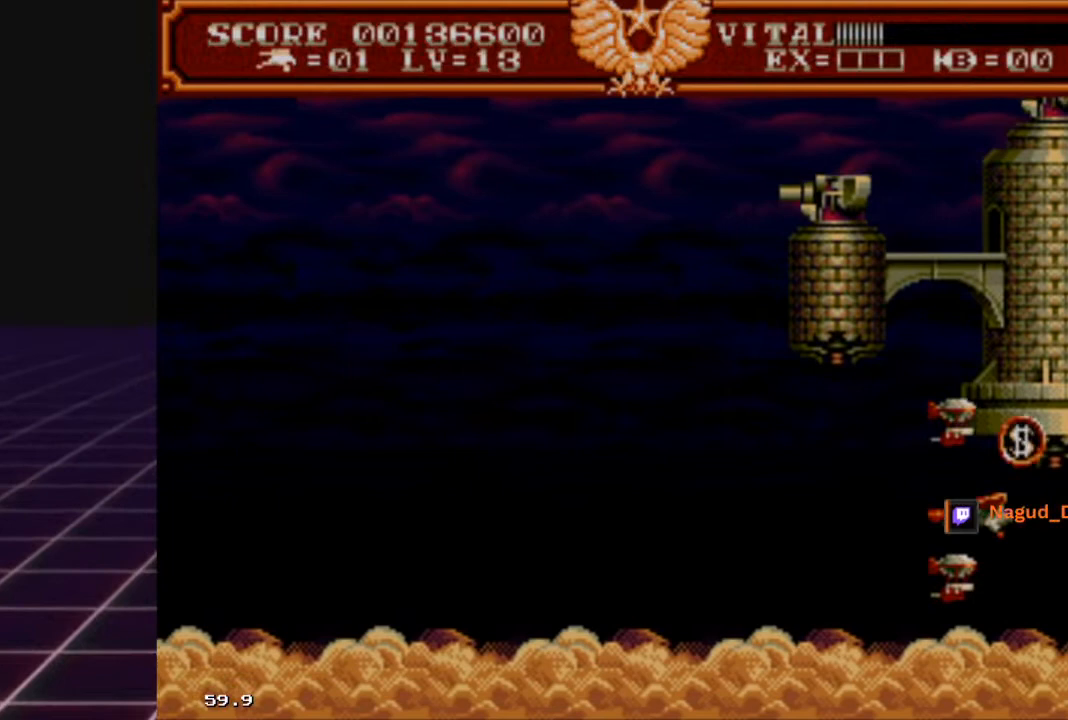
Gameplay with a controller (Xbox layout); each line is a JSON object with the inputs held at the frame after it. "events" lists button and stick changes between this image and that frame as [ms after this image, input, new state], when the widget could be followed in between.
{"buttons": ["R2"], "left_stick": "center", "right_stick": "center", "events": [[100, "left_stick", "down-right"], [200, "left_stick", "down"], [433, "left_stick", "center"]]}
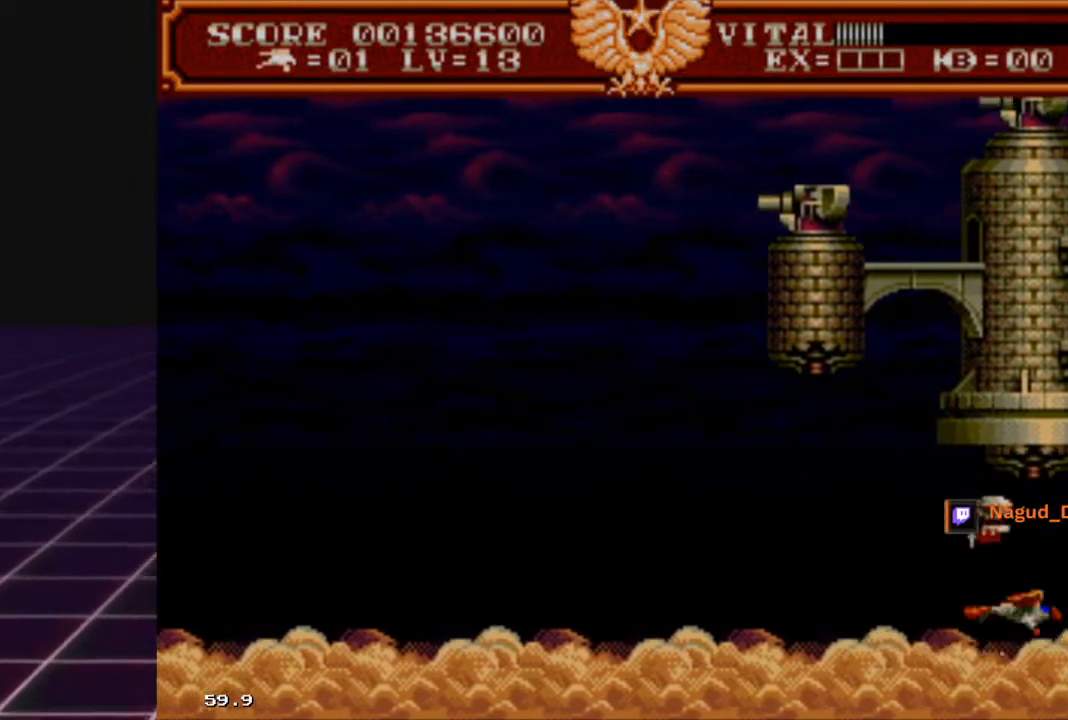
{"buttons": ["R2"], "left_stick": "left", "right_stick": "center", "events": [[400, "left_stick", "left"]]}
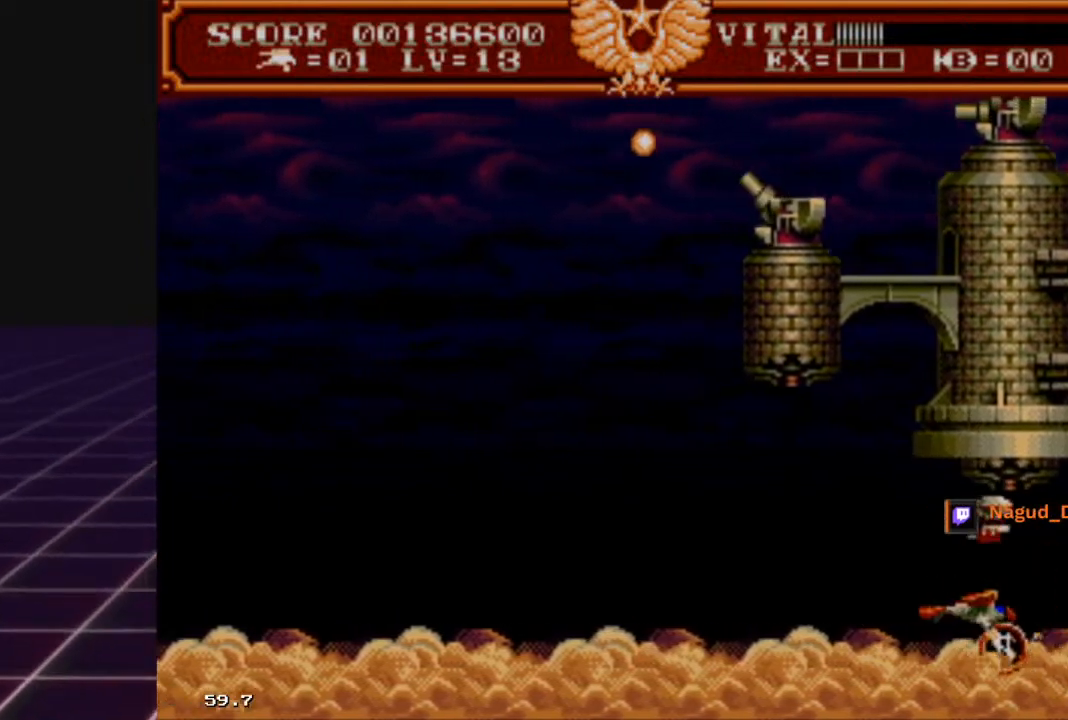
{"buttons": ["R2"], "left_stick": "right", "right_stick": "center", "events": [[267, "left_stick", "center"], [333, "left_stick", "right"]]}
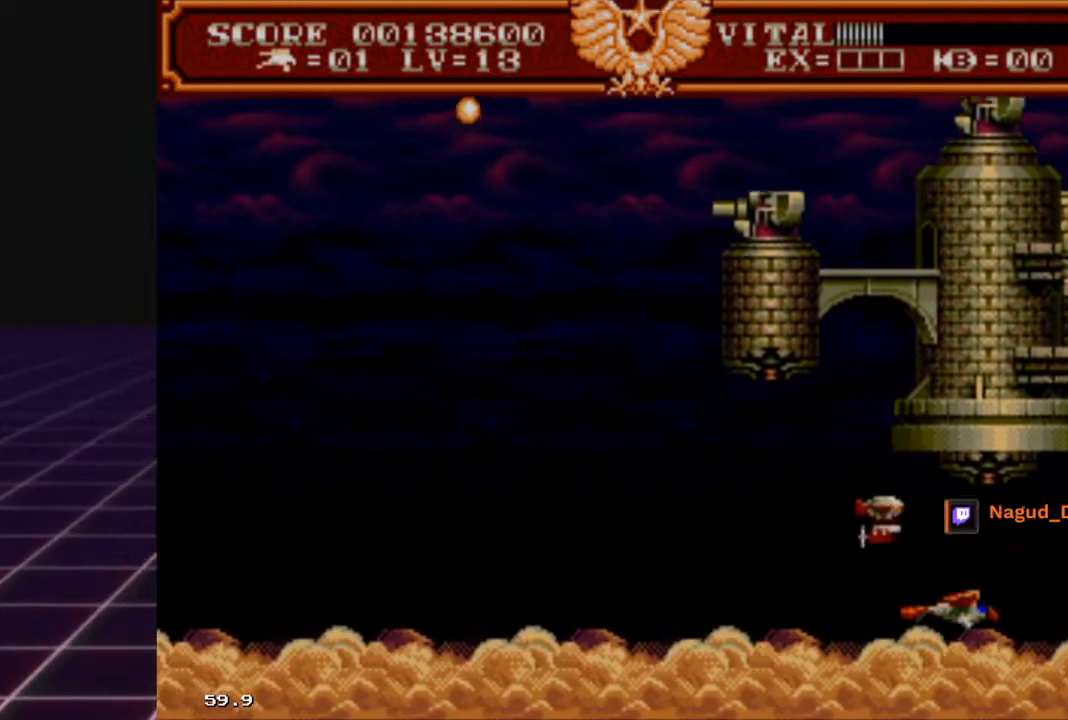
{"buttons": ["R2"], "left_stick": "center", "right_stick": "center", "events": [[100, "left_stick", "up"], [167, "left_stick", "up-left"], [300, "left_stick", "down-left"], [400, "left_stick", "center"]]}
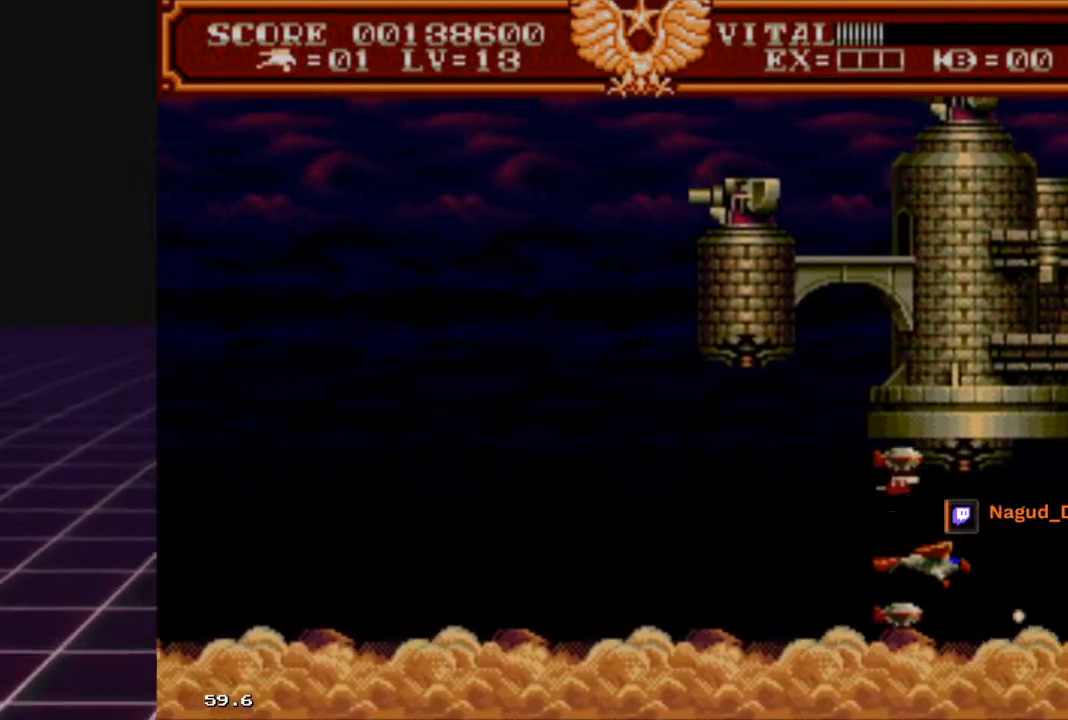
{"buttons": ["R2"], "left_stick": "center", "right_stick": "center", "events": [[400, "left_stick", "left"], [500, "left_stick", "center"]]}
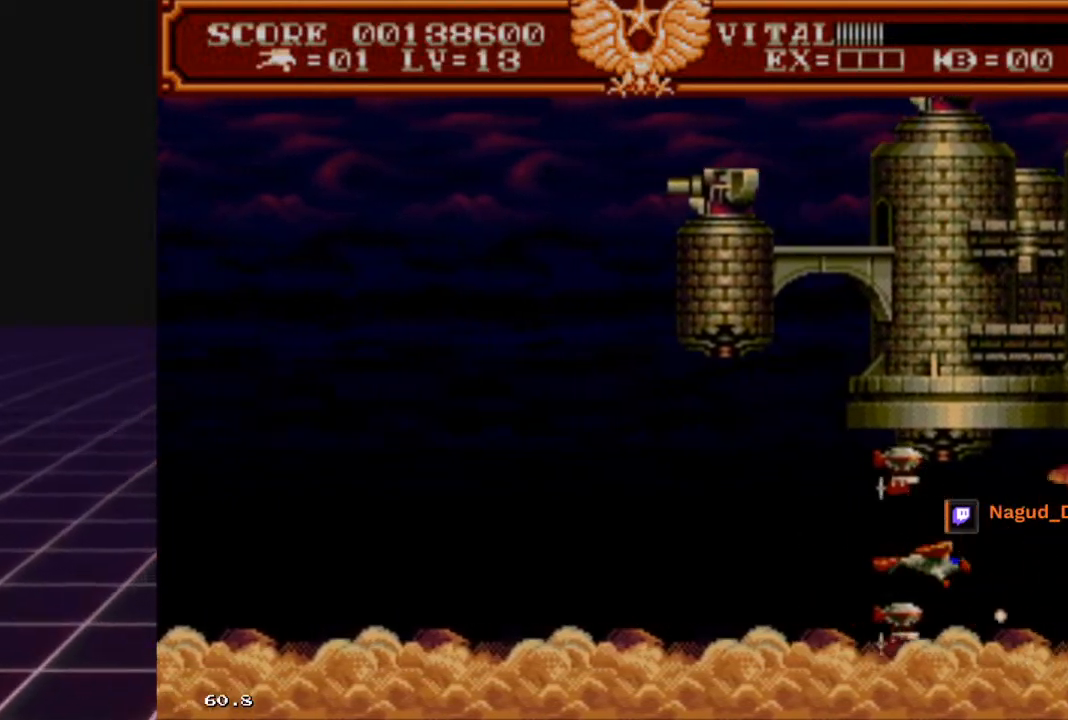
{"buttons": ["R2"], "left_stick": "up-left", "right_stick": "center", "events": [[500, "left_stick", "up-left"]]}
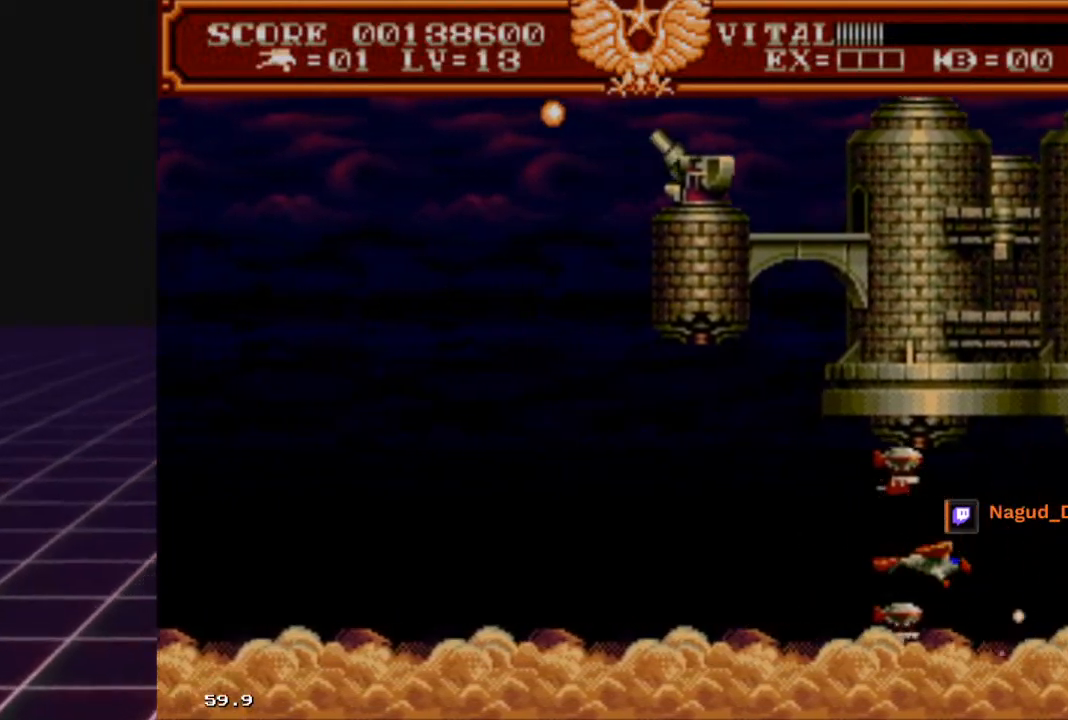
{"buttons": ["R2"], "left_stick": "center", "right_stick": "center", "events": [[133, "left_stick", "center"], [333, "left_stick", "up-left"], [467, "left_stick", "center"]]}
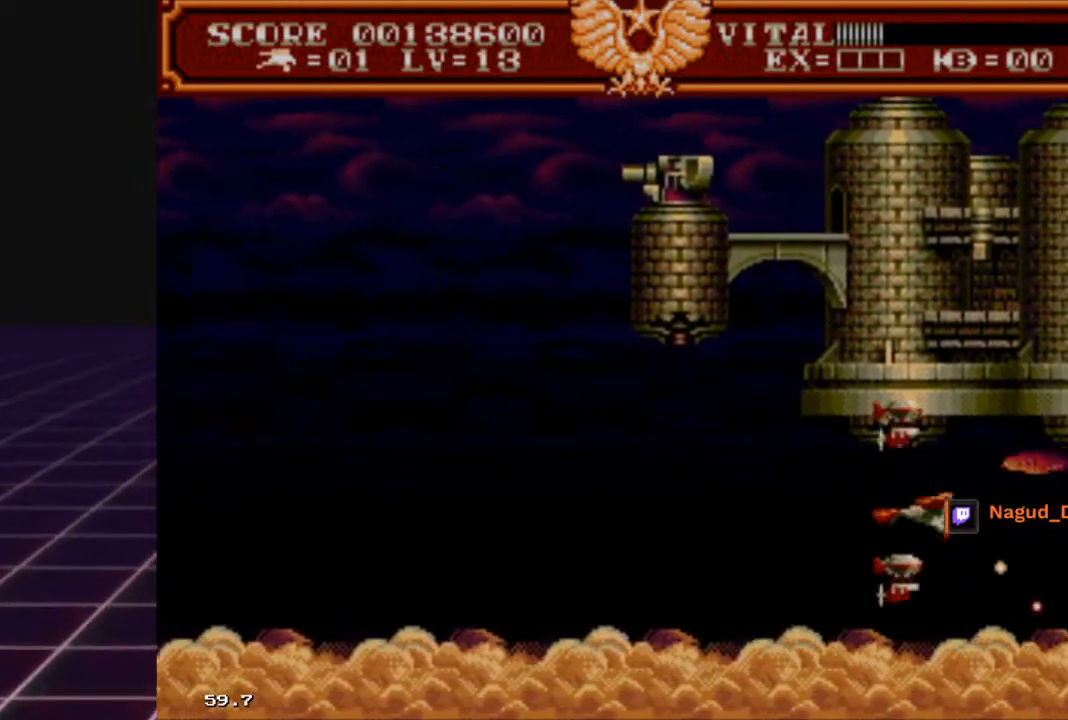
{"buttons": ["R2"], "left_stick": "center", "right_stick": "center", "events": [[200, "left_stick", "down"], [333, "left_stick", "center"]]}
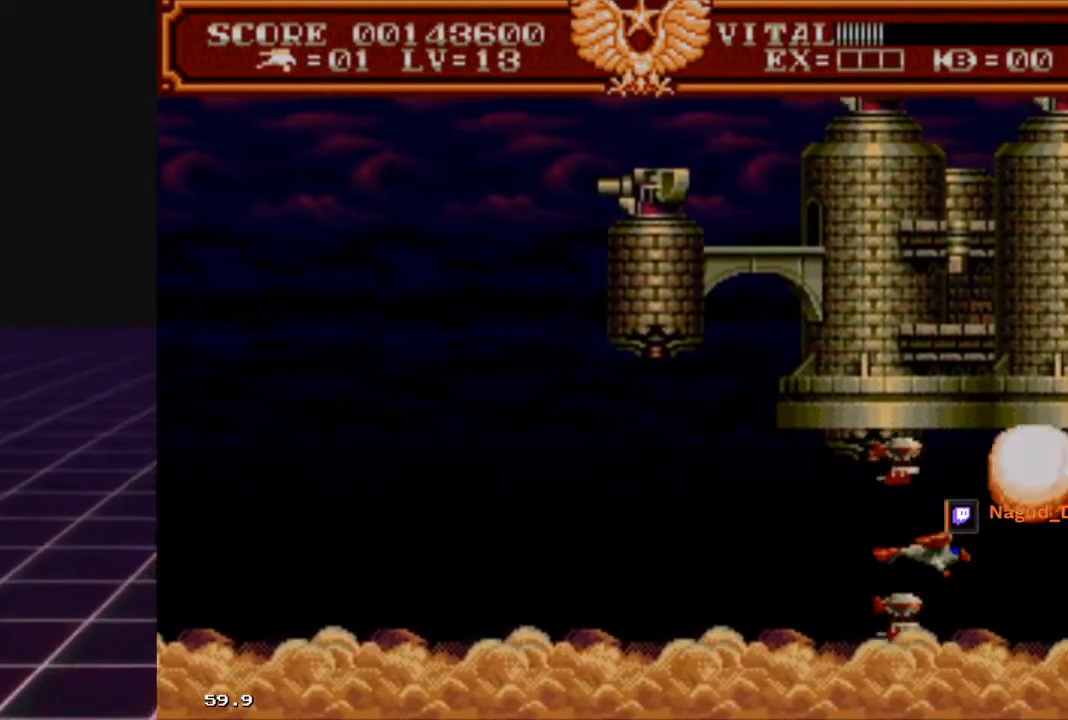
{"buttons": ["R2"], "left_stick": "right", "right_stick": "center", "events": [[267, "left_stick", "right"]]}
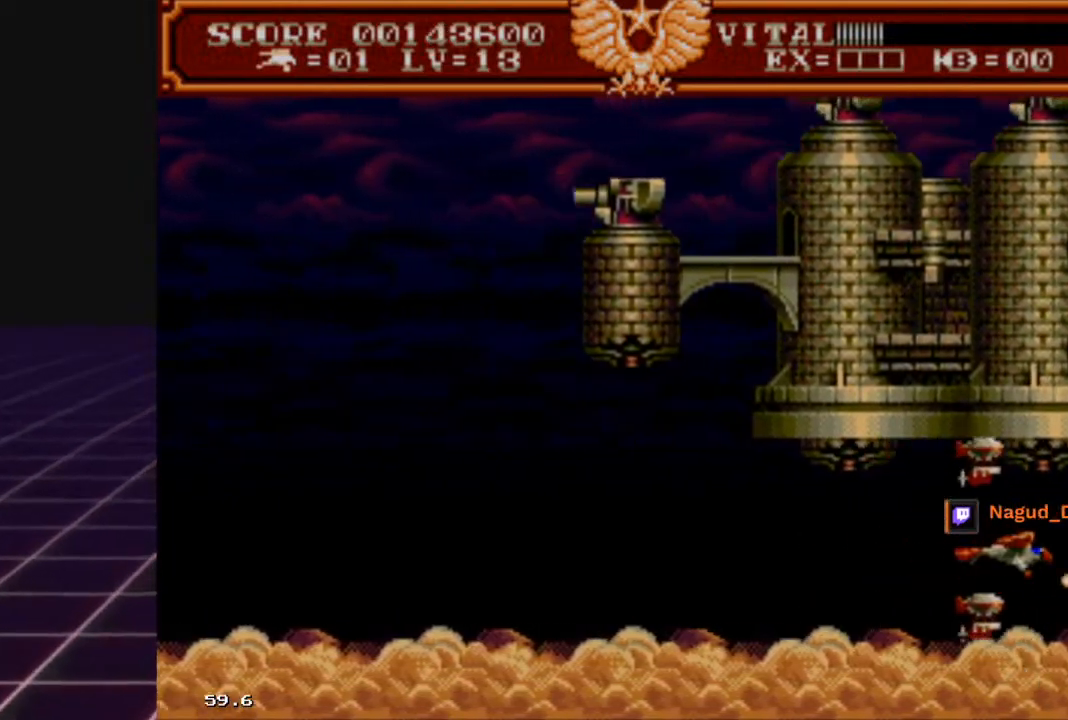
{"buttons": ["R2"], "left_stick": "center", "right_stick": "center", "events": [[33, "left_stick", "center"]]}
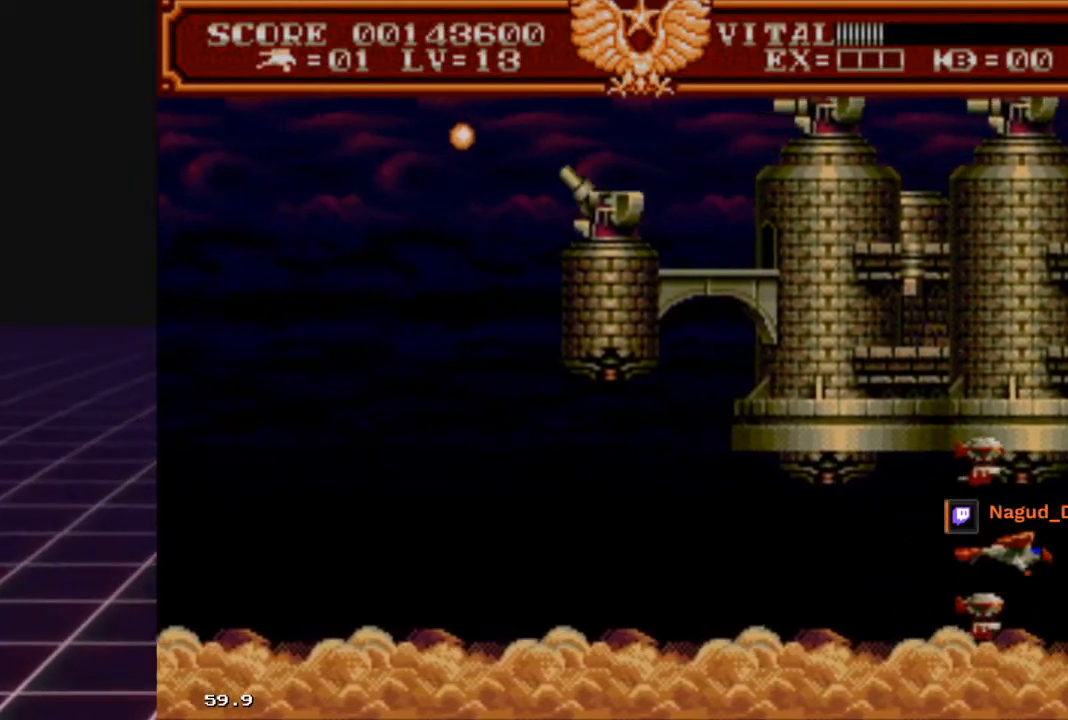
{"buttons": ["R2"], "left_stick": "down-left", "right_stick": "center", "events": [[133, "left_stick", "down"], [300, "left_stick", "down-left"]]}
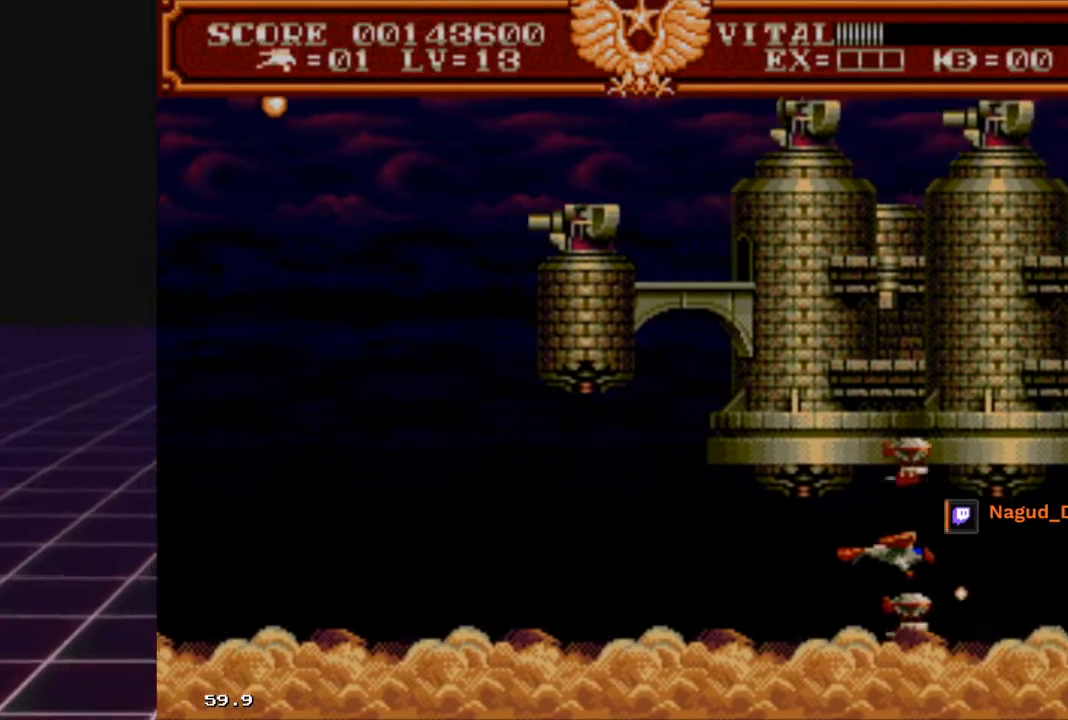
{"buttons": ["R2"], "left_stick": "down-left", "right_stick": "center", "events": []}
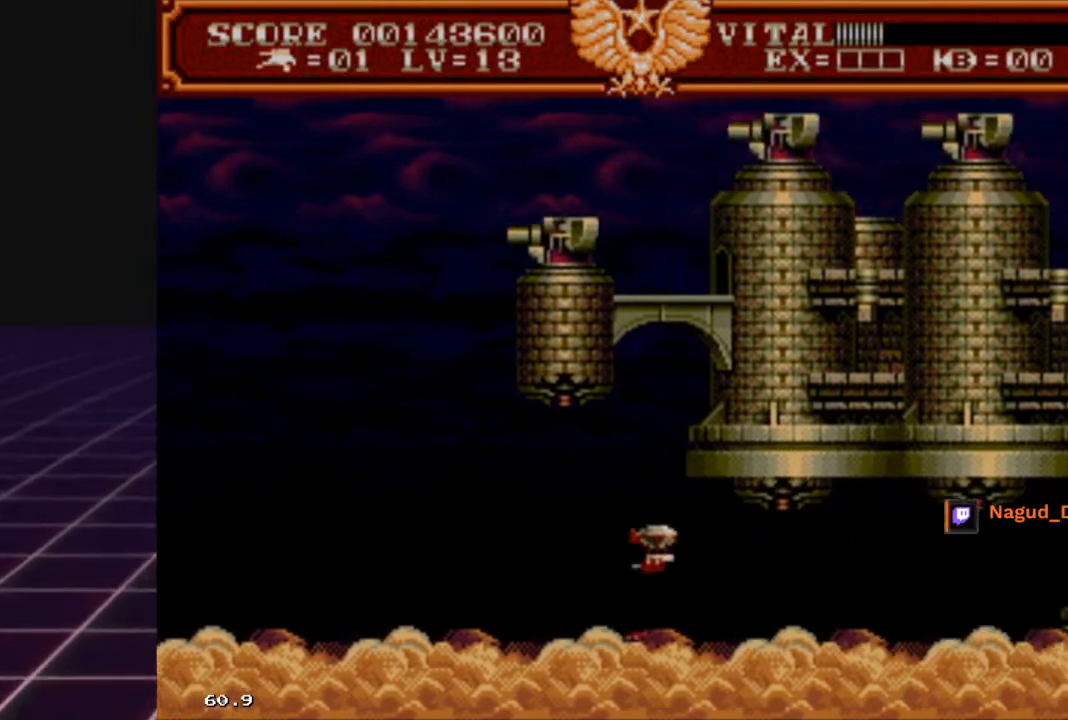
{"buttons": ["R2"], "left_stick": "up-left", "right_stick": "center", "events": [[200, "left_stick", "left"], [433, "left_stick", "up-left"]]}
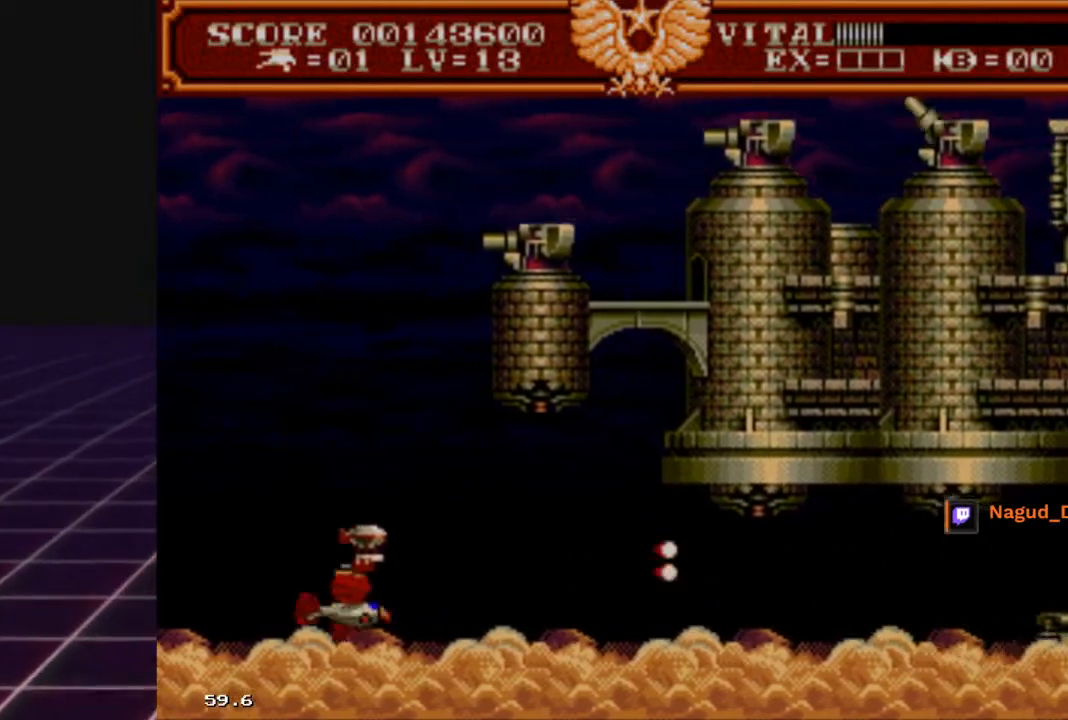
{"buttons": ["R2"], "left_stick": "up", "right_stick": "center", "events": [[433, "left_stick", "up"]]}
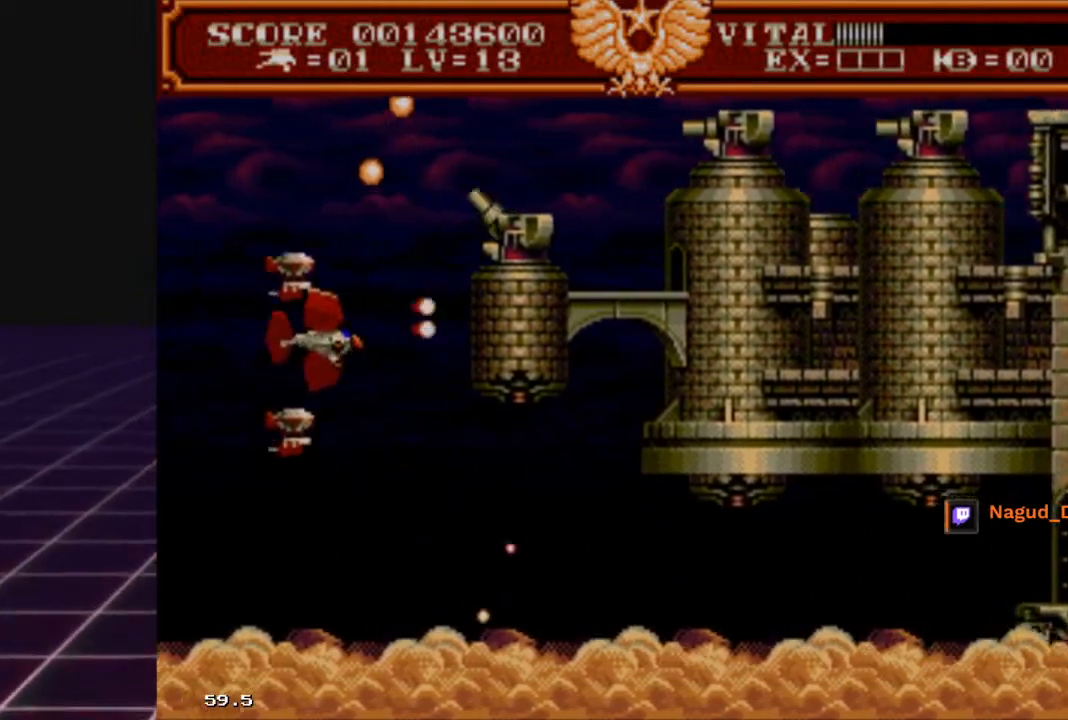
{"buttons": ["R2"], "left_stick": "down", "right_stick": "center", "events": [[233, "left_stick", "down"]]}
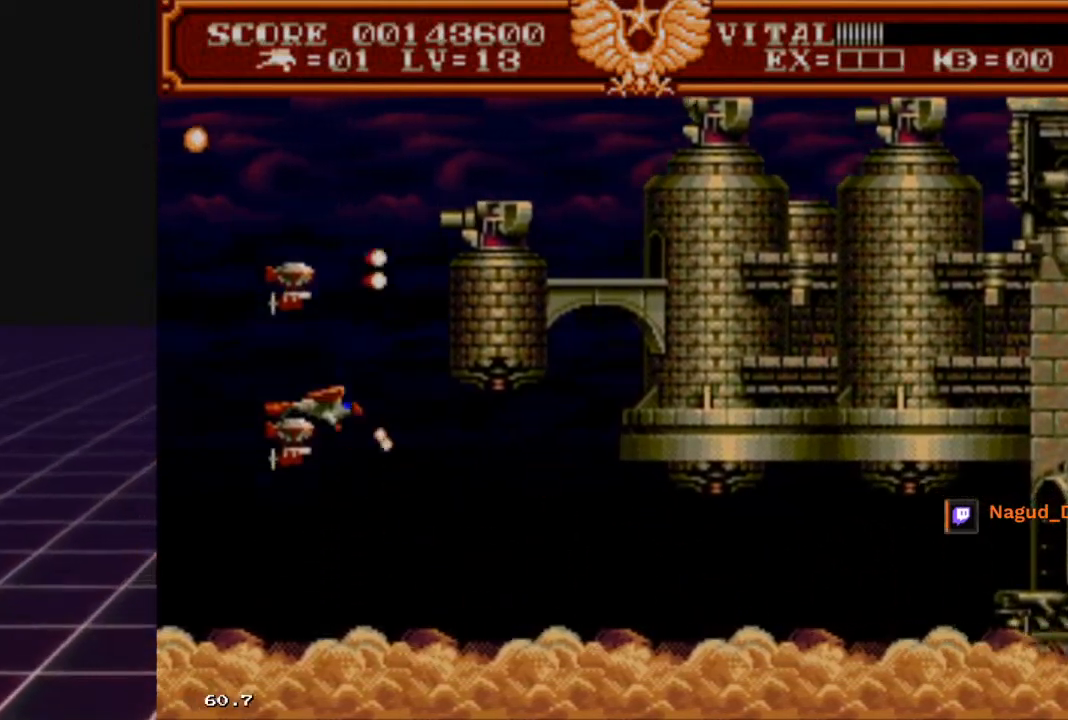
{"buttons": ["R2"], "left_stick": "center", "right_stick": "center", "events": [[300, "left_stick", "center"]]}
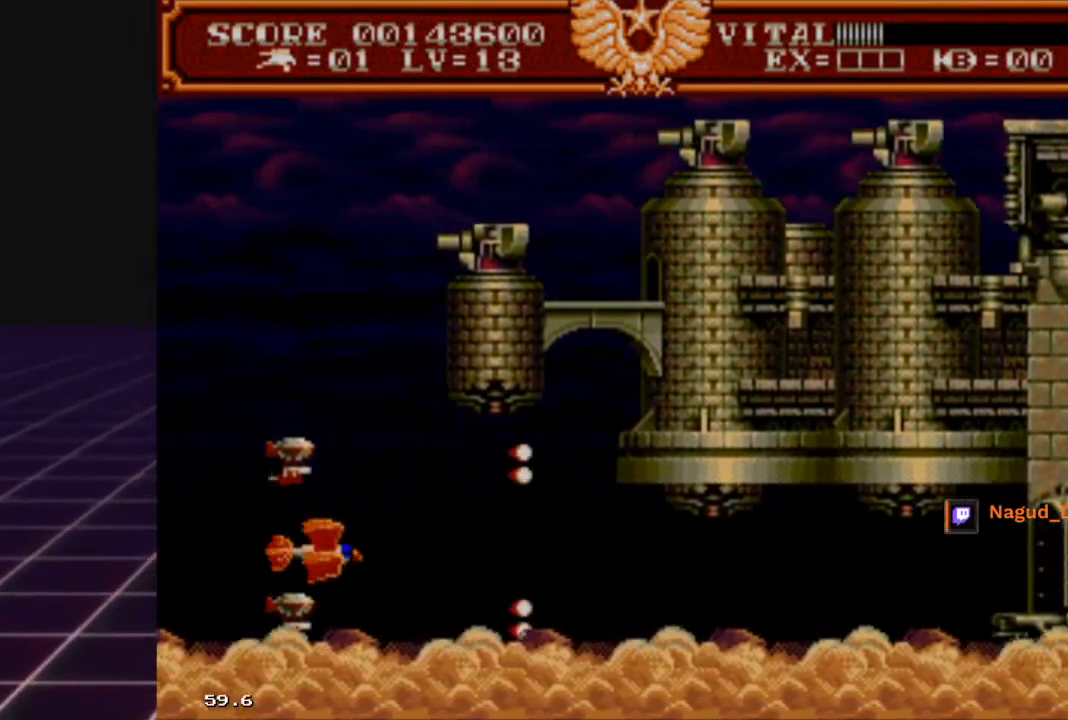
{"buttons": ["R2"], "left_stick": "center", "right_stick": "center", "events": []}
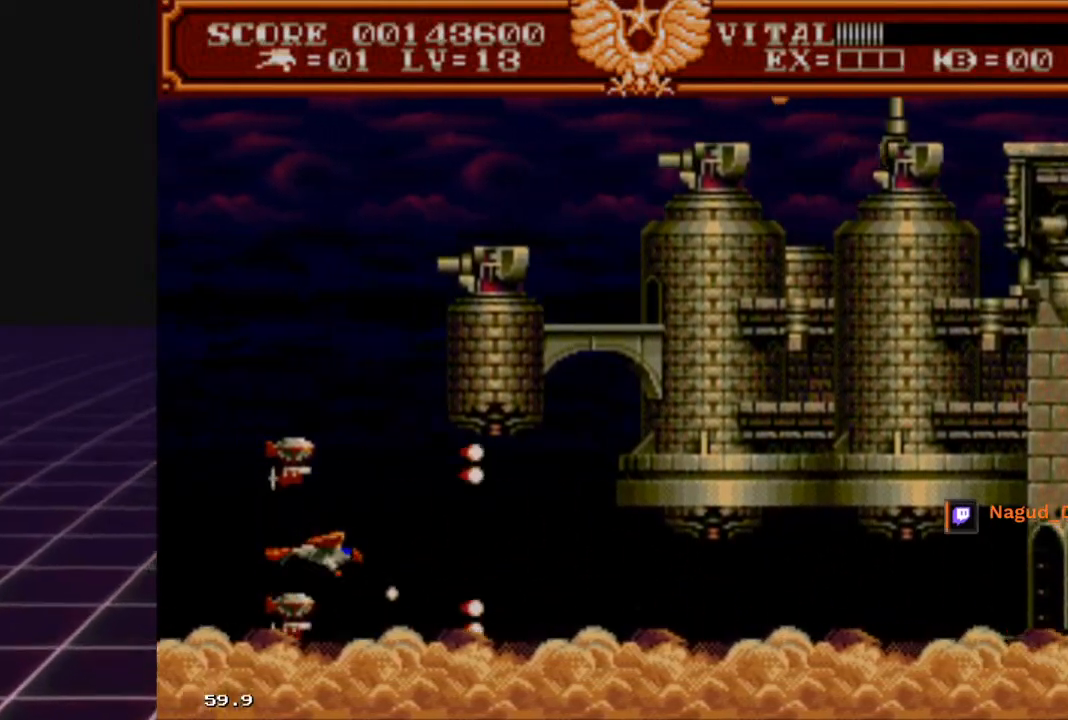
{"buttons": ["R2"], "left_stick": "up-left", "right_stick": "center", "events": [[167, "left_stick", "up-left"]]}
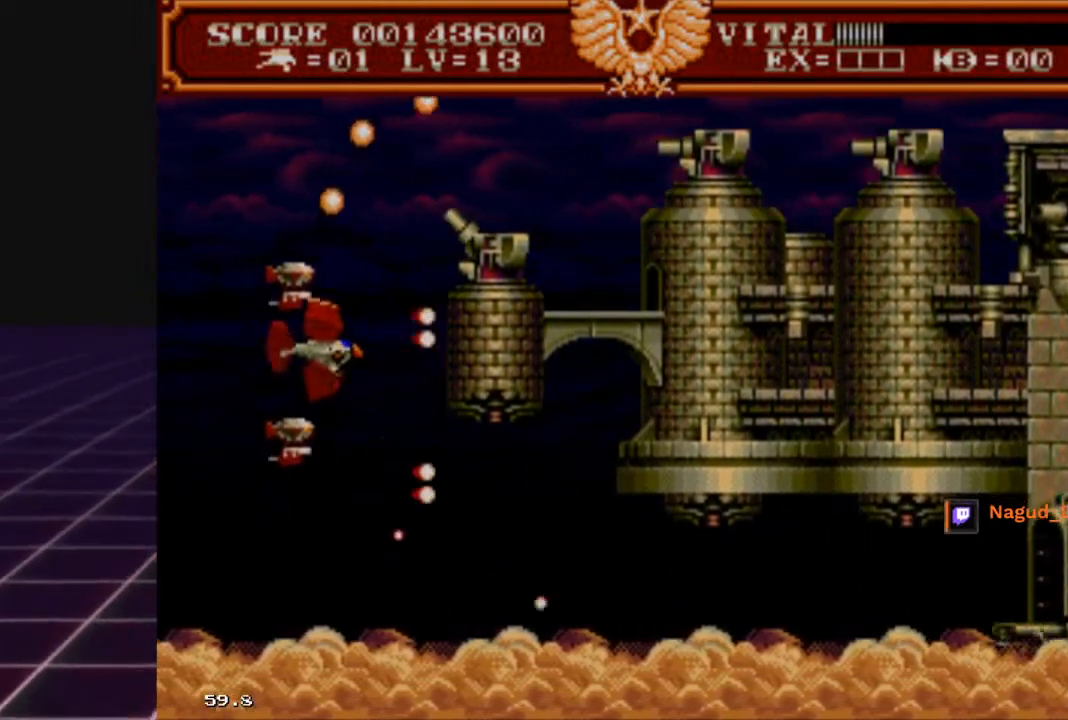
{"buttons": ["R2"], "left_stick": "center", "right_stick": "center", "events": [[167, "left_stick", "center"]]}
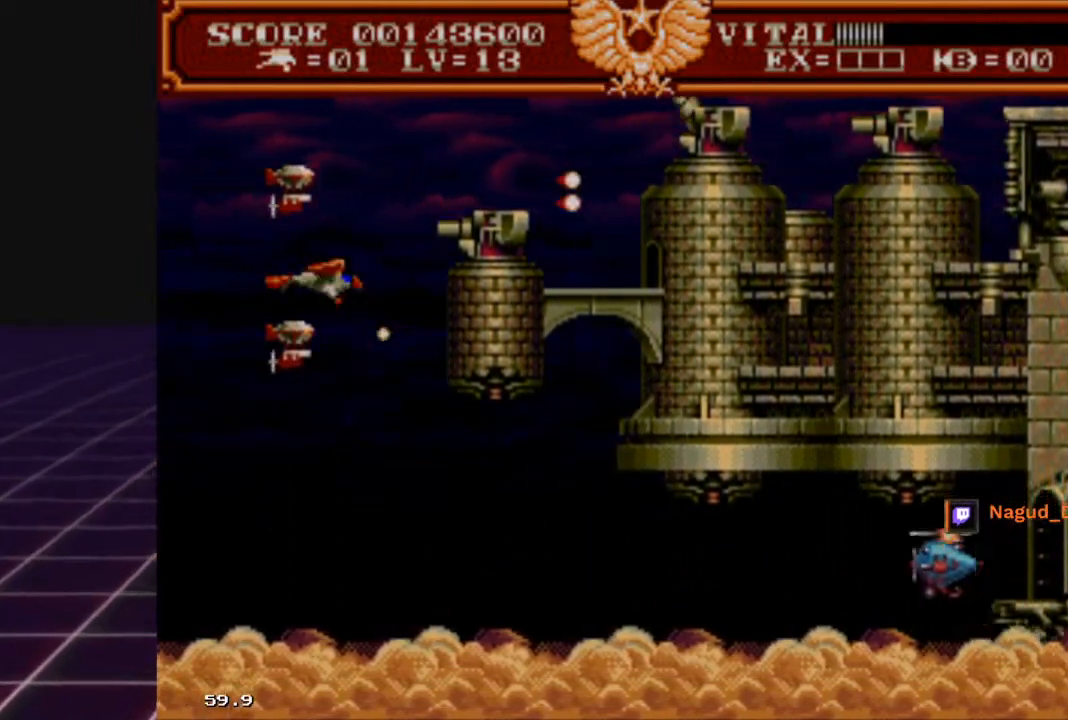
{"buttons": ["R2"], "left_stick": "down", "right_stick": "center", "events": [[67, "left_stick", "up"], [267, "left_stick", "center"], [467, "left_stick", "down"]]}
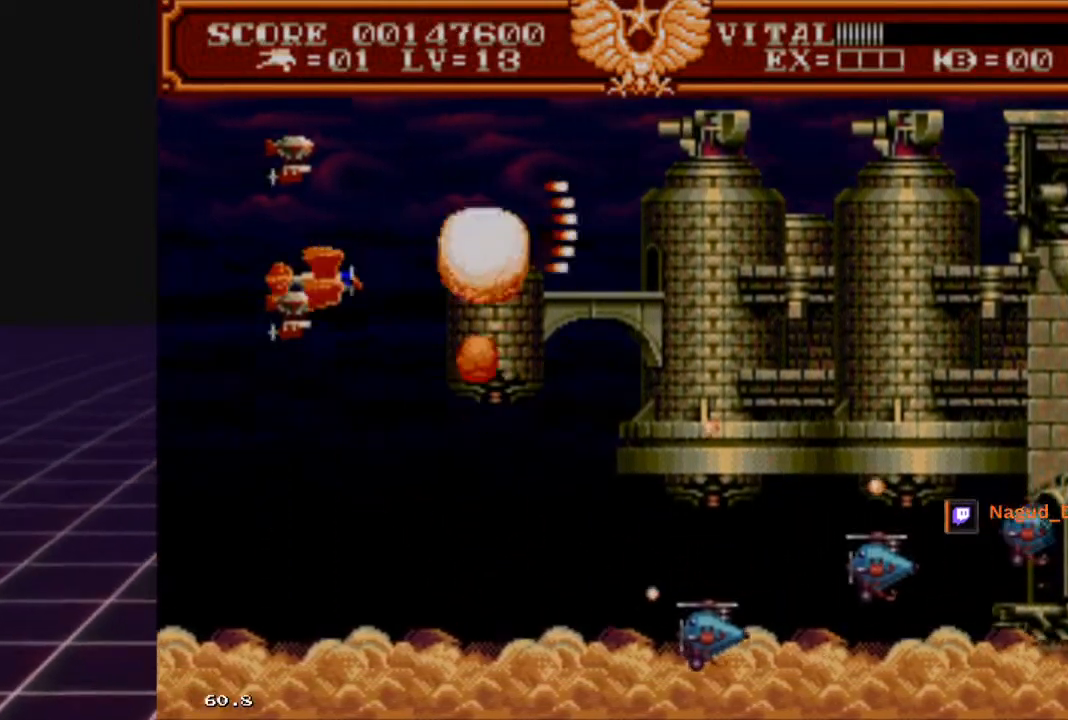
{"buttons": ["R2"], "left_stick": "down-left", "right_stick": "center", "events": [[33, "left_stick", "down-left"]]}
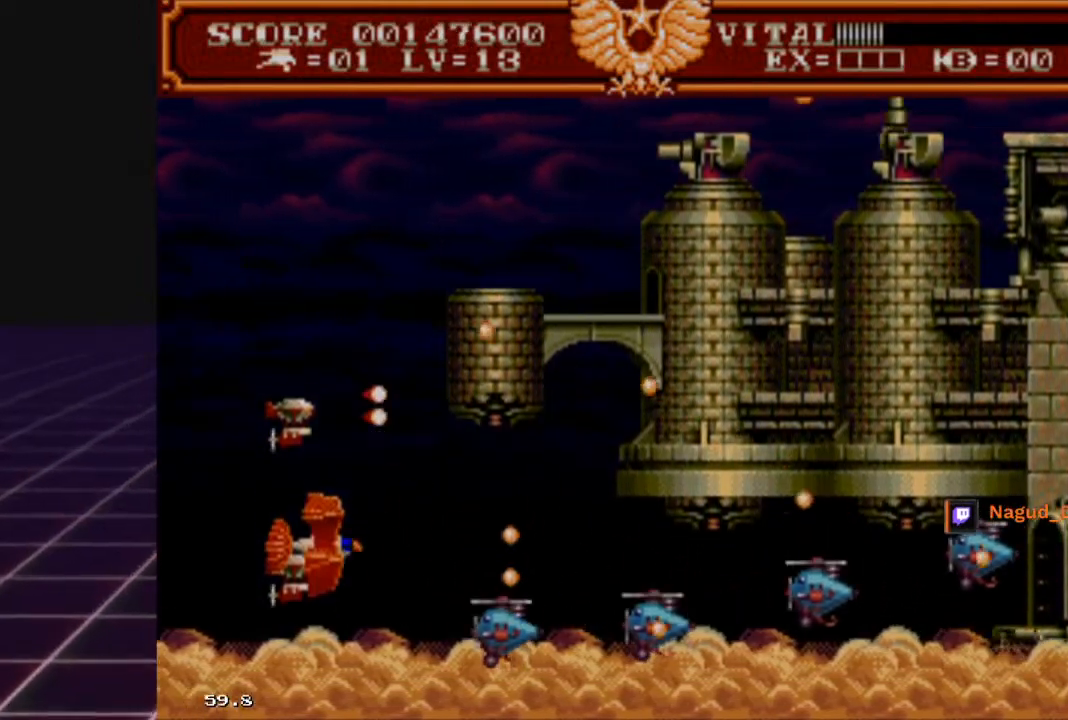
{"buttons": ["R2"], "left_stick": "down-left", "right_stick": "center", "events": [[167, "left_stick", "center"], [367, "left_stick", "down-left"]]}
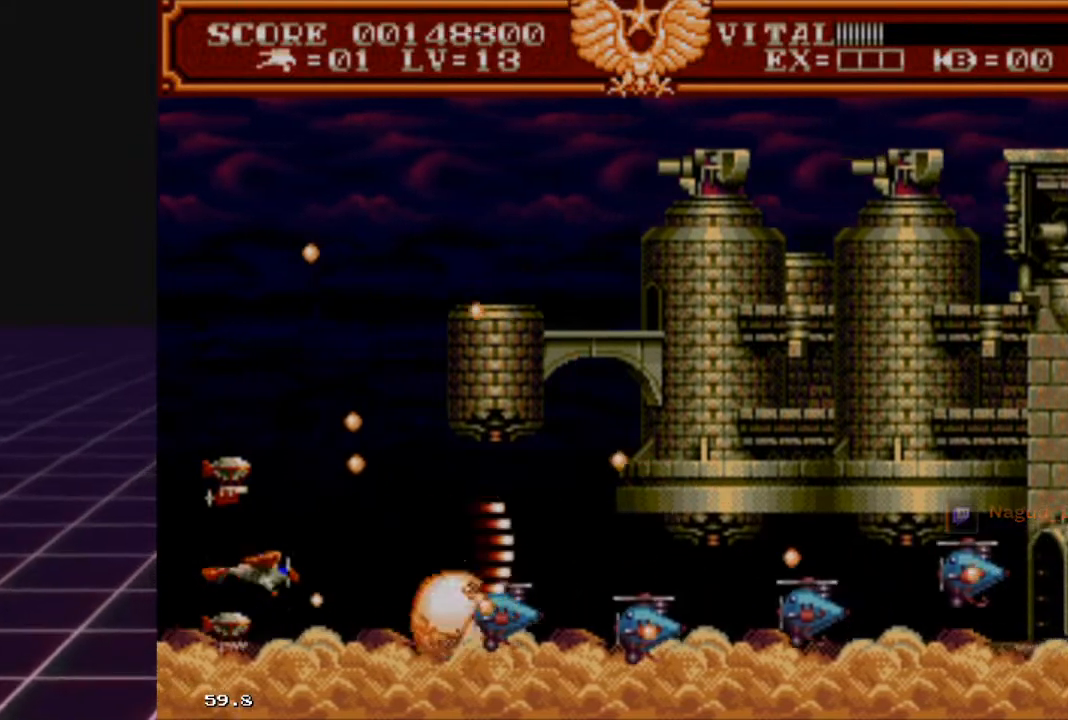
{"buttons": ["R2"], "left_stick": "center", "right_stick": "center", "events": [[200, "left_stick", "center"]]}
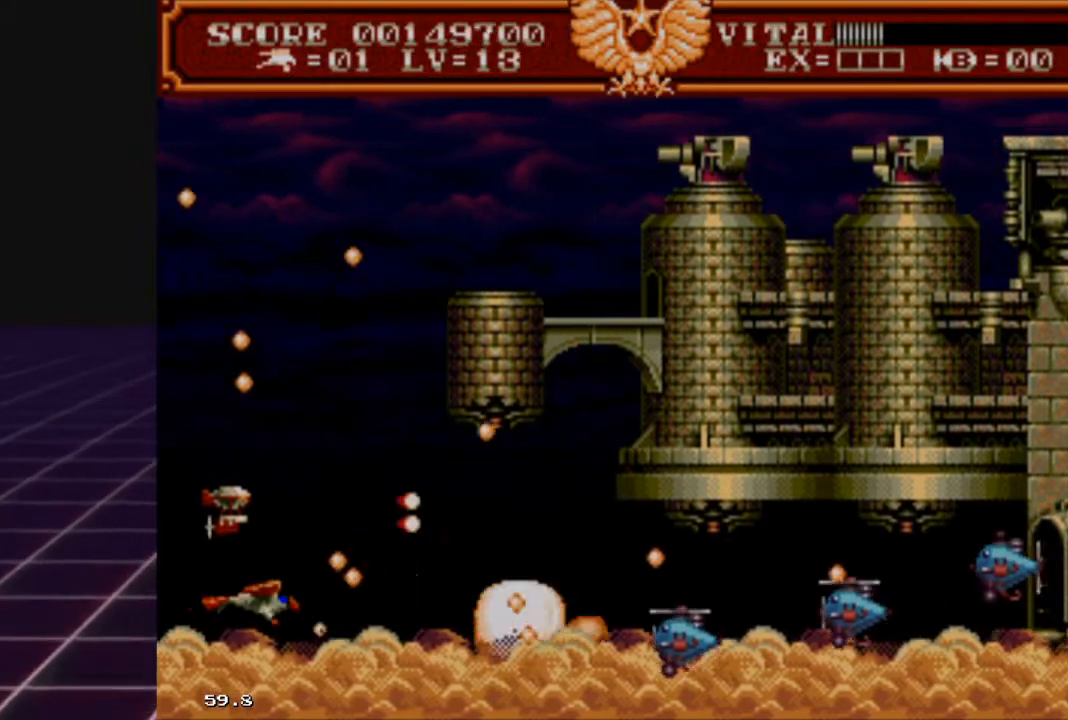
{"buttons": ["R2"], "left_stick": "center", "right_stick": "center", "events": [[300, "left_stick", "down"], [400, "left_stick", "center"]]}
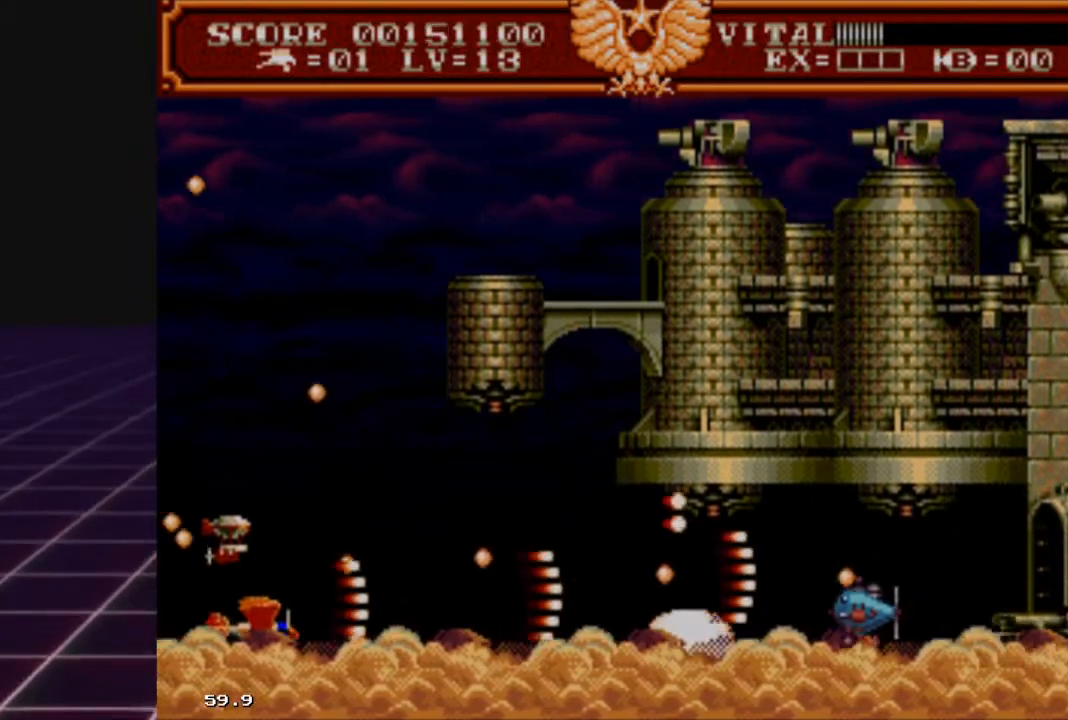
{"buttons": ["R2"], "left_stick": "up", "right_stick": "center", "events": [[33, "left_stick", "up"]]}
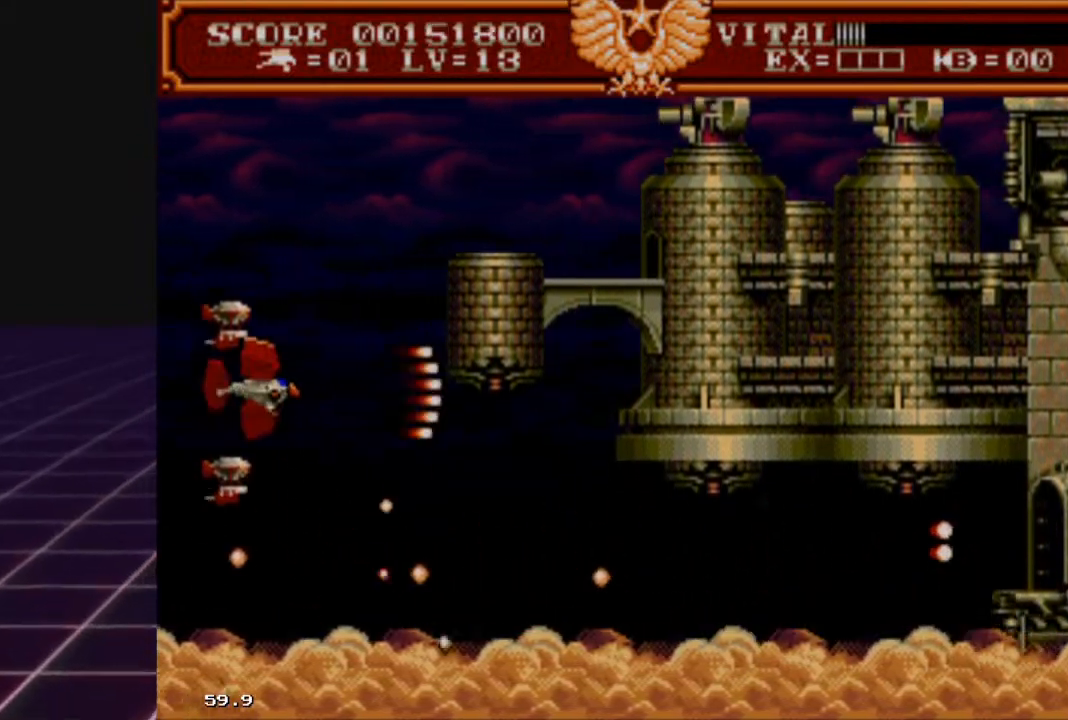
{"buttons": ["R2"], "left_stick": "up", "right_stick": "center", "events": [[67, "left_stick", "center"], [233, "left_stick", "up"]]}
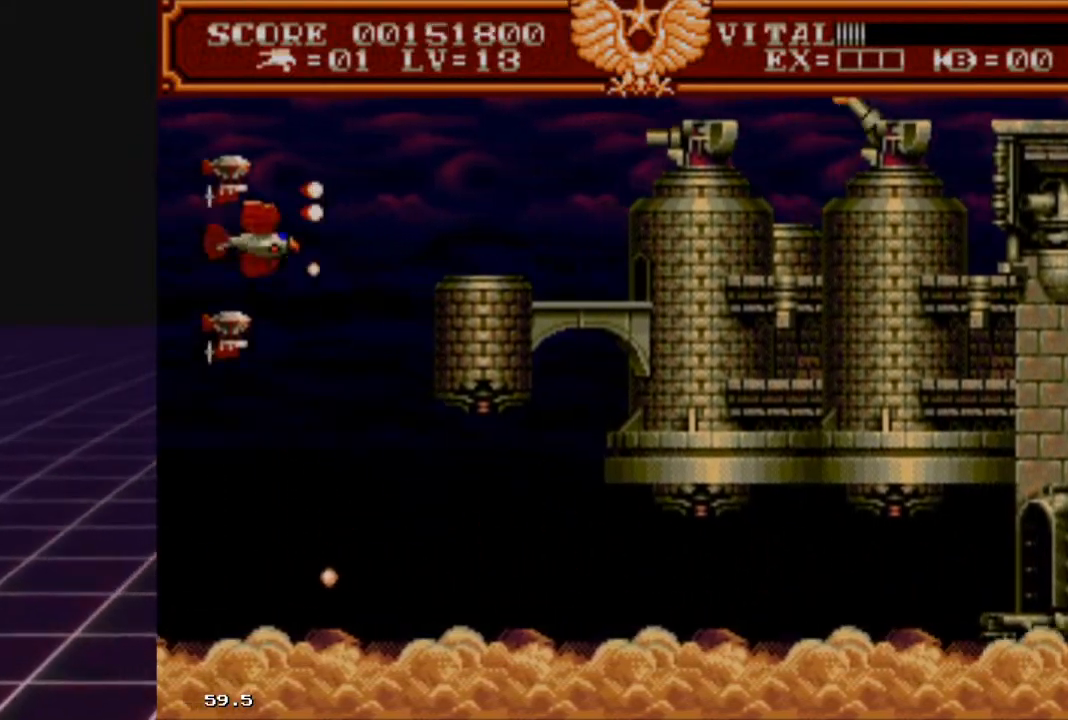
{"buttons": ["R2"], "left_stick": "right", "right_stick": "center", "events": [[100, "left_stick", "center"], [333, "left_stick", "right"]]}
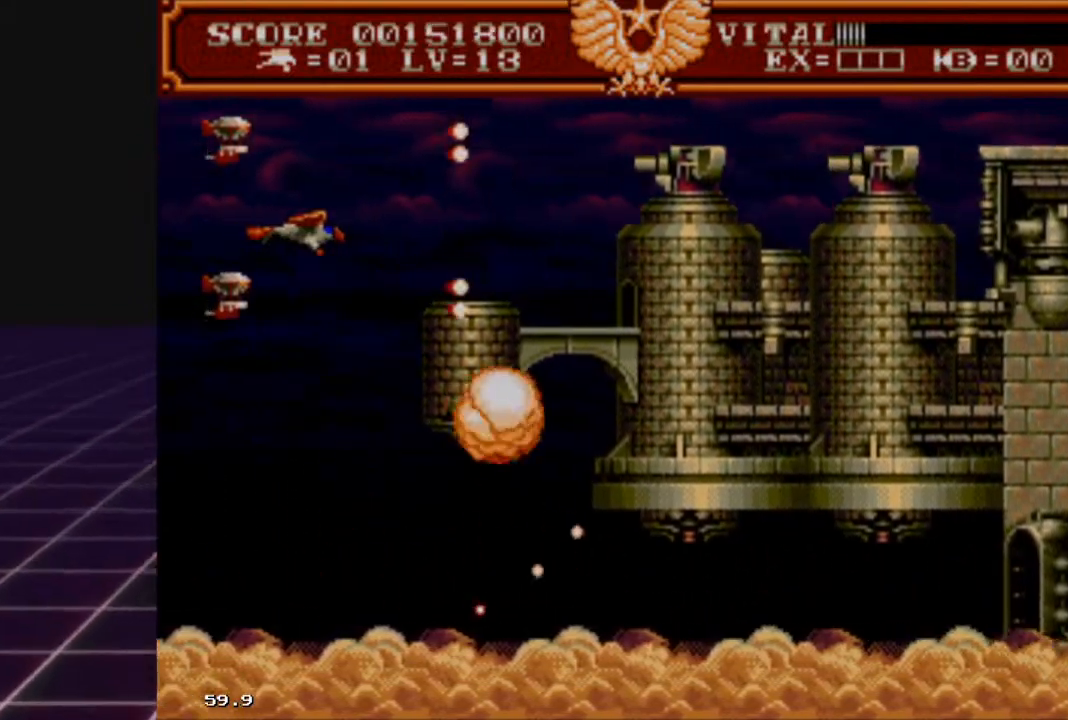
{"buttons": ["R2"], "left_stick": "right", "right_stick": "center", "events": [[67, "left_stick", "center"], [200, "left_stick", "up-left"], [300, "left_stick", "up"], [467, "left_stick", "right"]]}
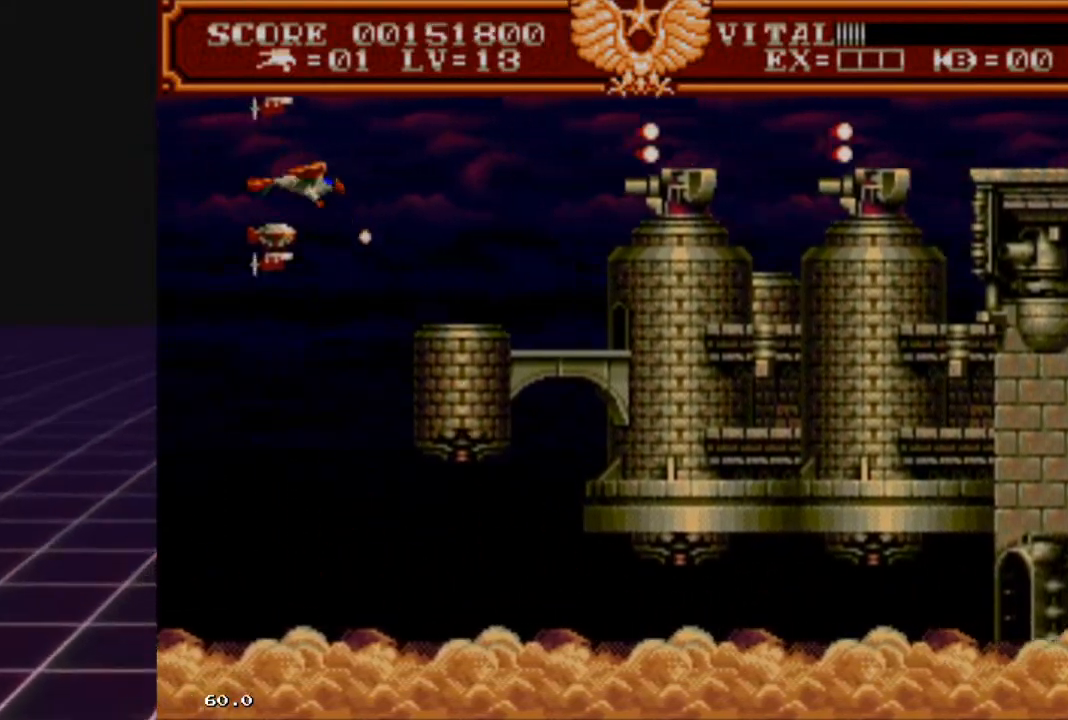
{"buttons": ["R2"], "left_stick": "down-left", "right_stick": "center", "events": [[200, "left_stick", "down"], [333, "left_stick", "center"], [467, "left_stick", "down-left"]]}
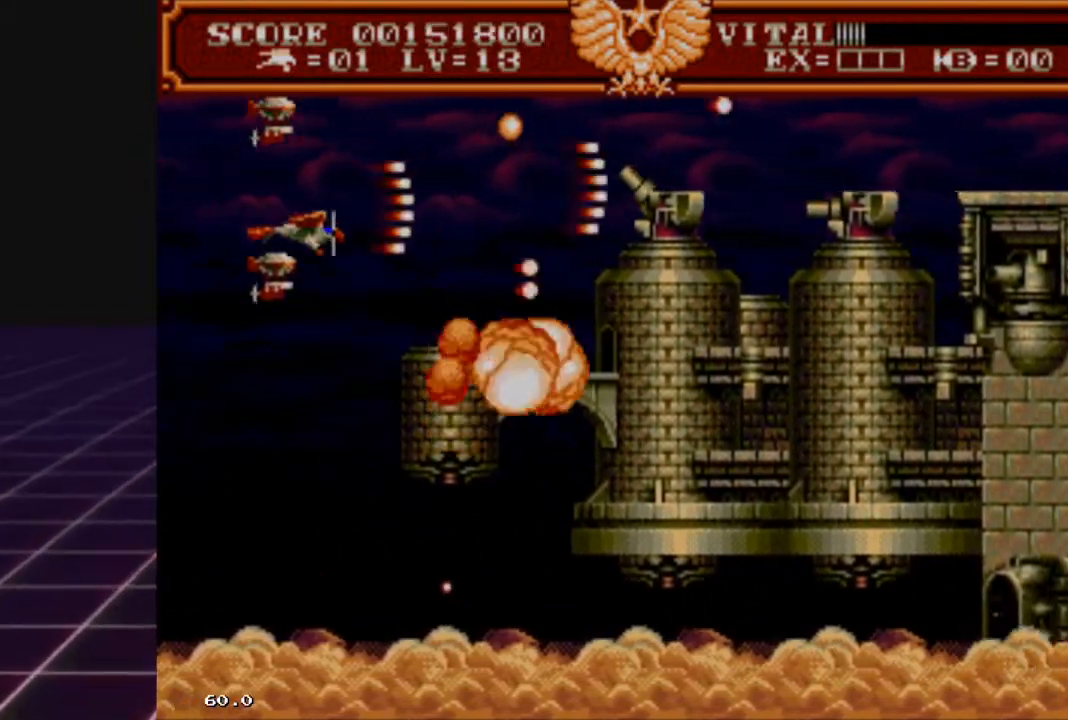
{"buttons": ["R2"], "left_stick": "center", "right_stick": "center", "events": [[167, "left_stick", "center"]]}